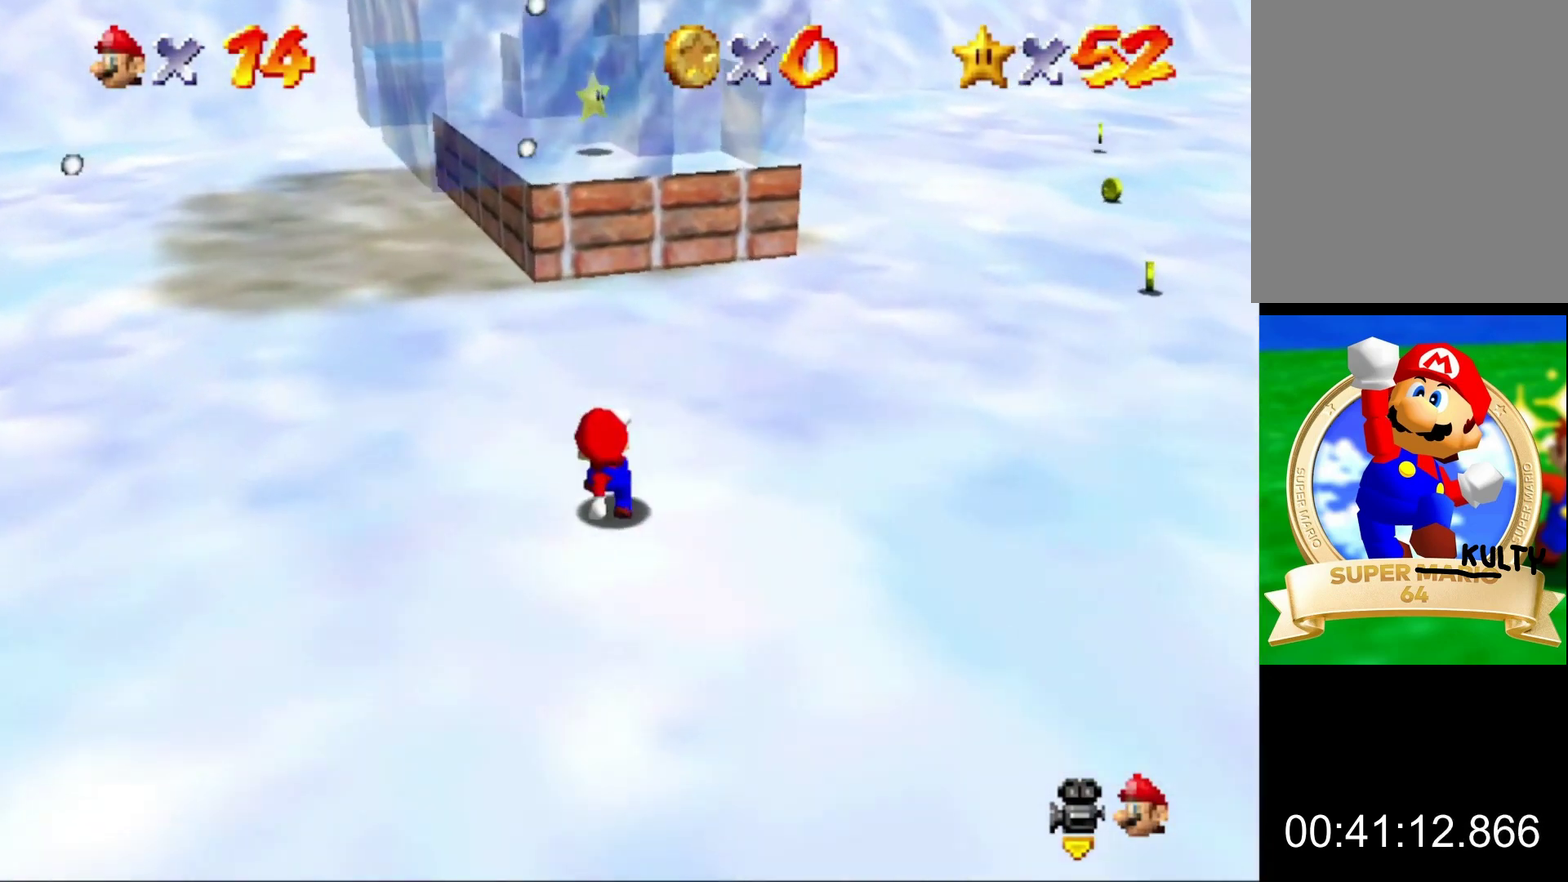
Gameplay with a controller (Nintendo layout); each line is a JSON object with the inputs held at the frame after it. "button_events" lists button changes between this image and that frame as [ms after this image, input, new state], when the widget could be followed in between (sticks are given only as held states). This overlay highlights the sticks when they move; stick clicks (L3) are not distinguishable. Not read: L3 R3.
{"buttons": [], "left_stick": "up-left", "button_events": [[33, "A", "down"], [100, "A", "up"]]}
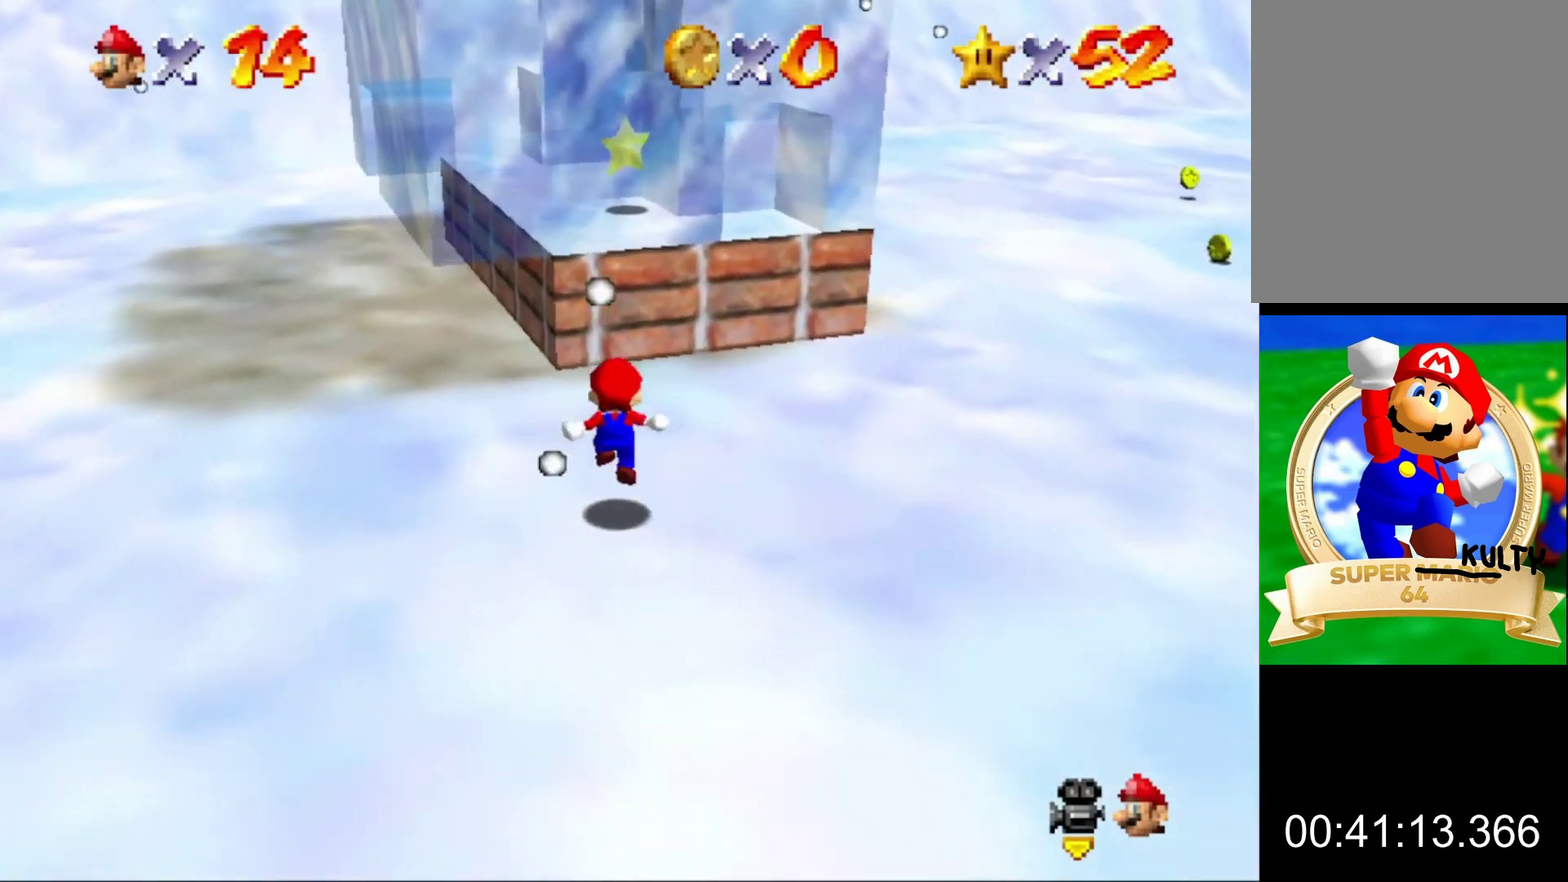
{"buttons": ["A"], "left_stick": "up", "button_events": [[133, "A", "down"]]}
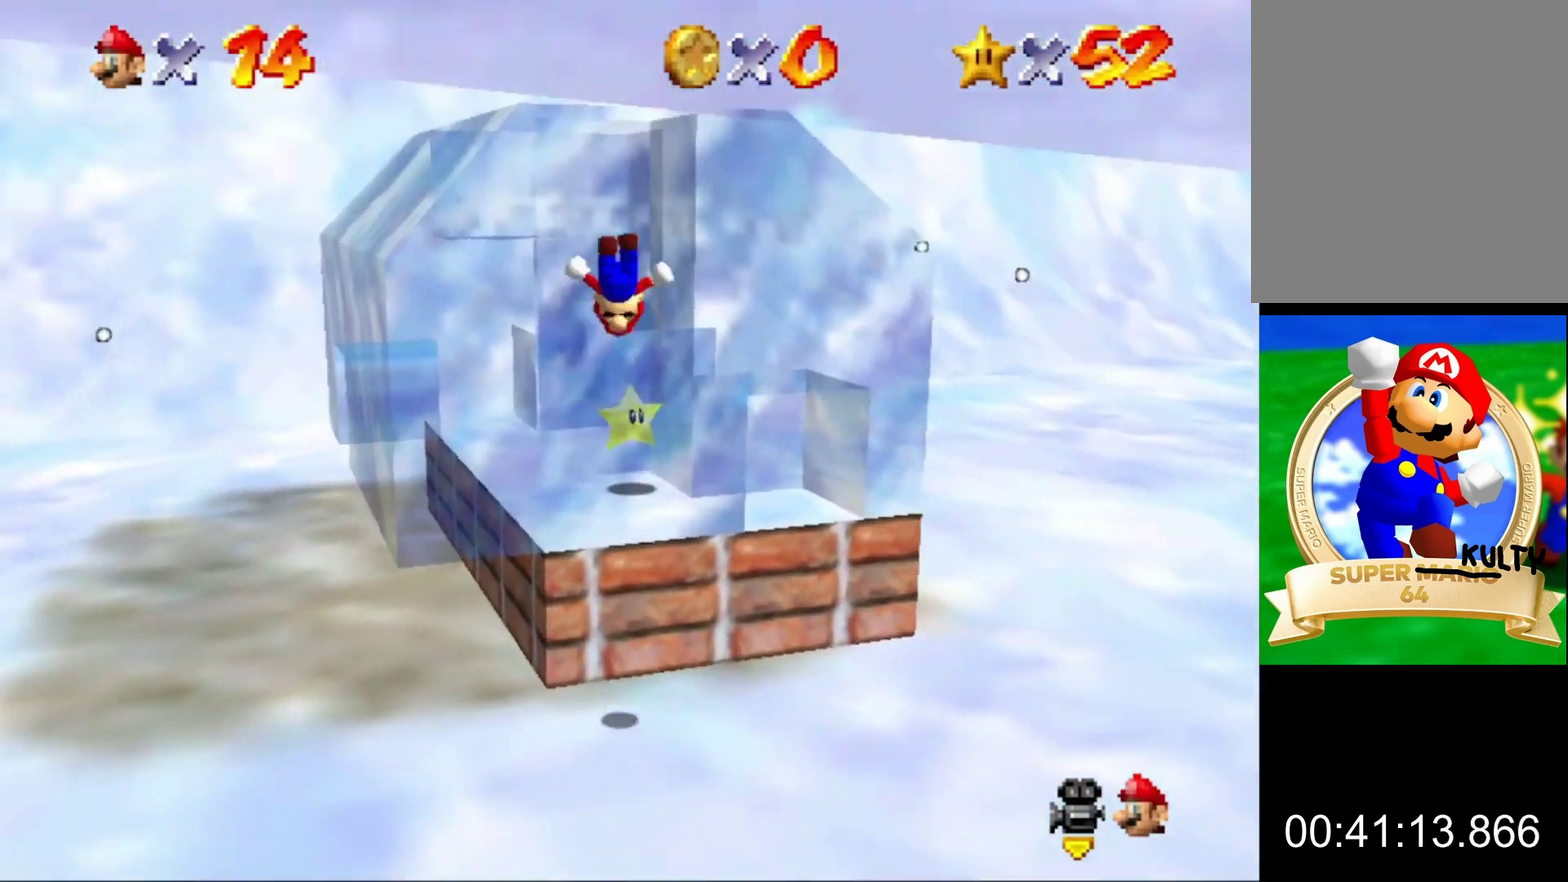
{"buttons": [], "left_stick": "up", "button_events": [[33, "A", "up"], [233, "A", "down"], [267, "B", "down"], [433, "A", "up"], [433, "B", "up"]]}
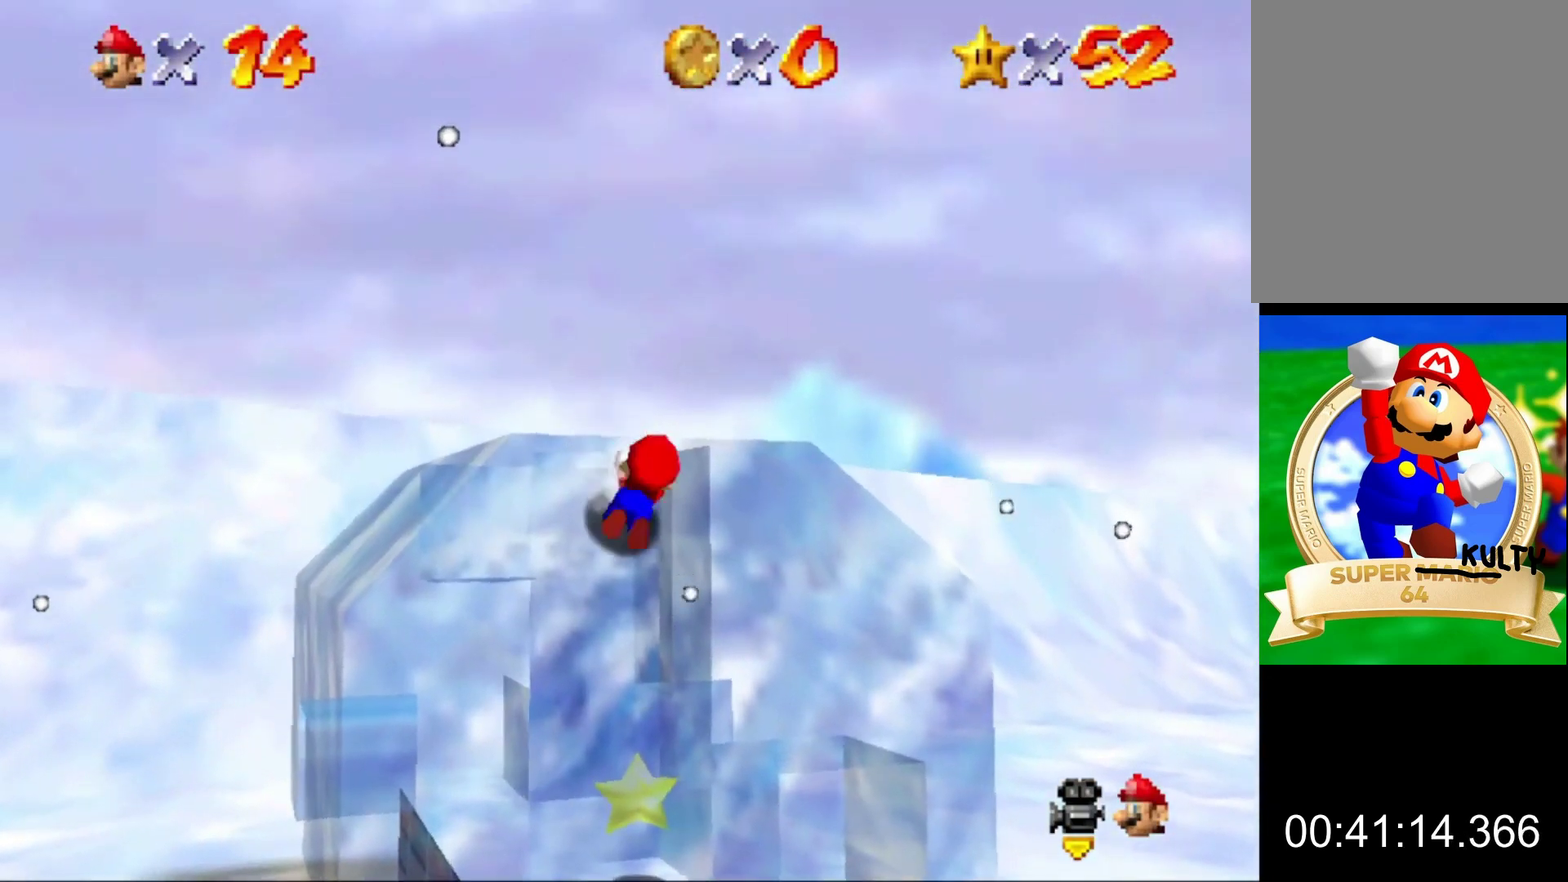
{"buttons": [], "left_stick": "center"}
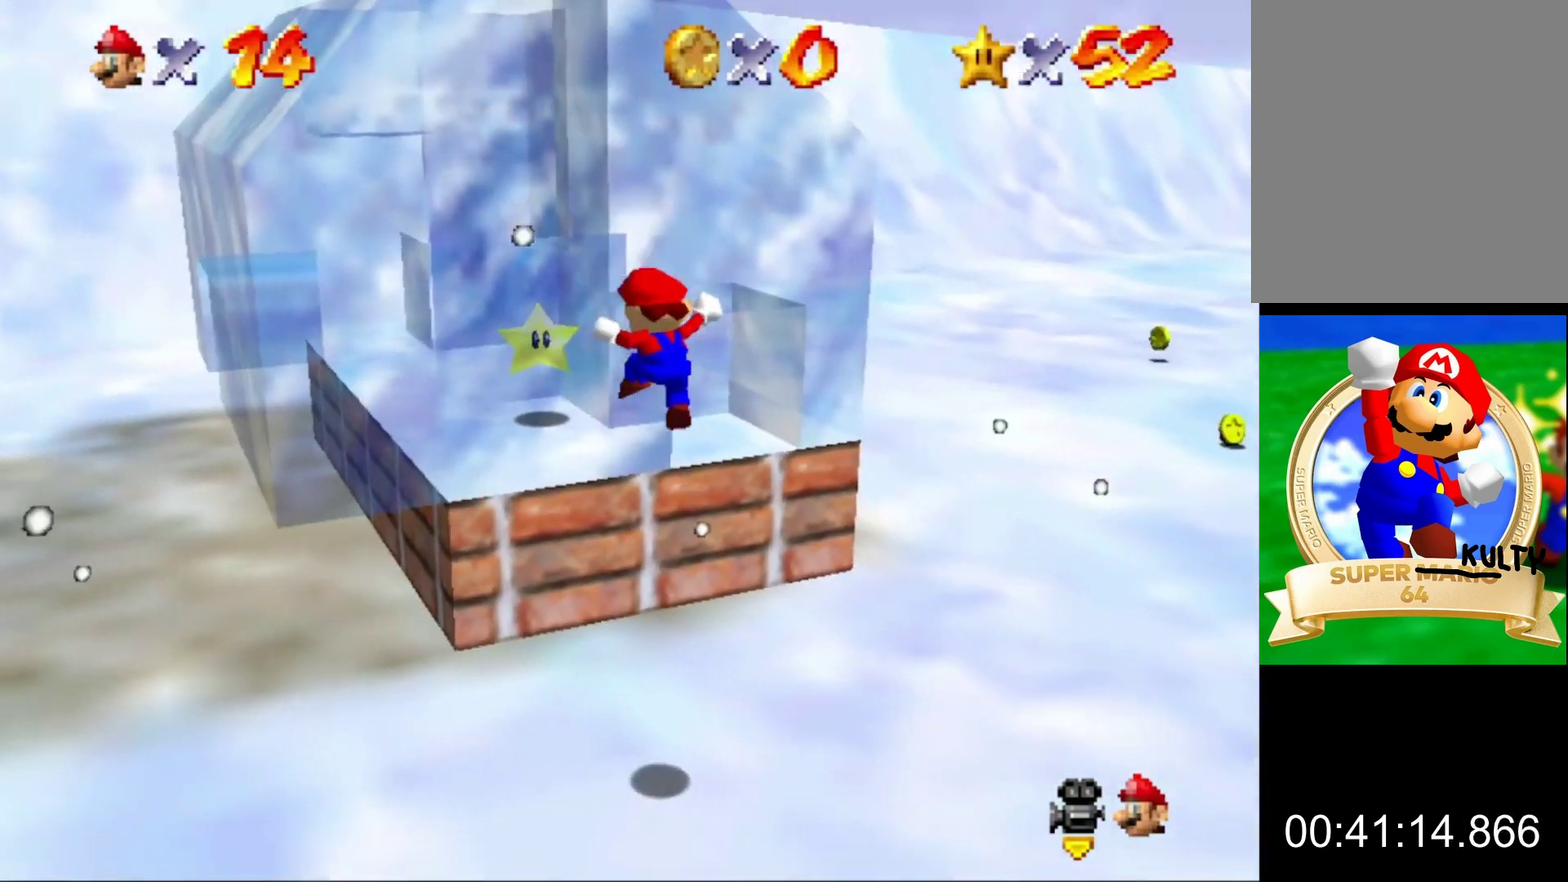
{"buttons": ["A"], "left_stick": "down", "button_events": [[133, "C_RIGHT", "down"], [267, "C_RIGHT", "up"], [433, "A", "down"]]}
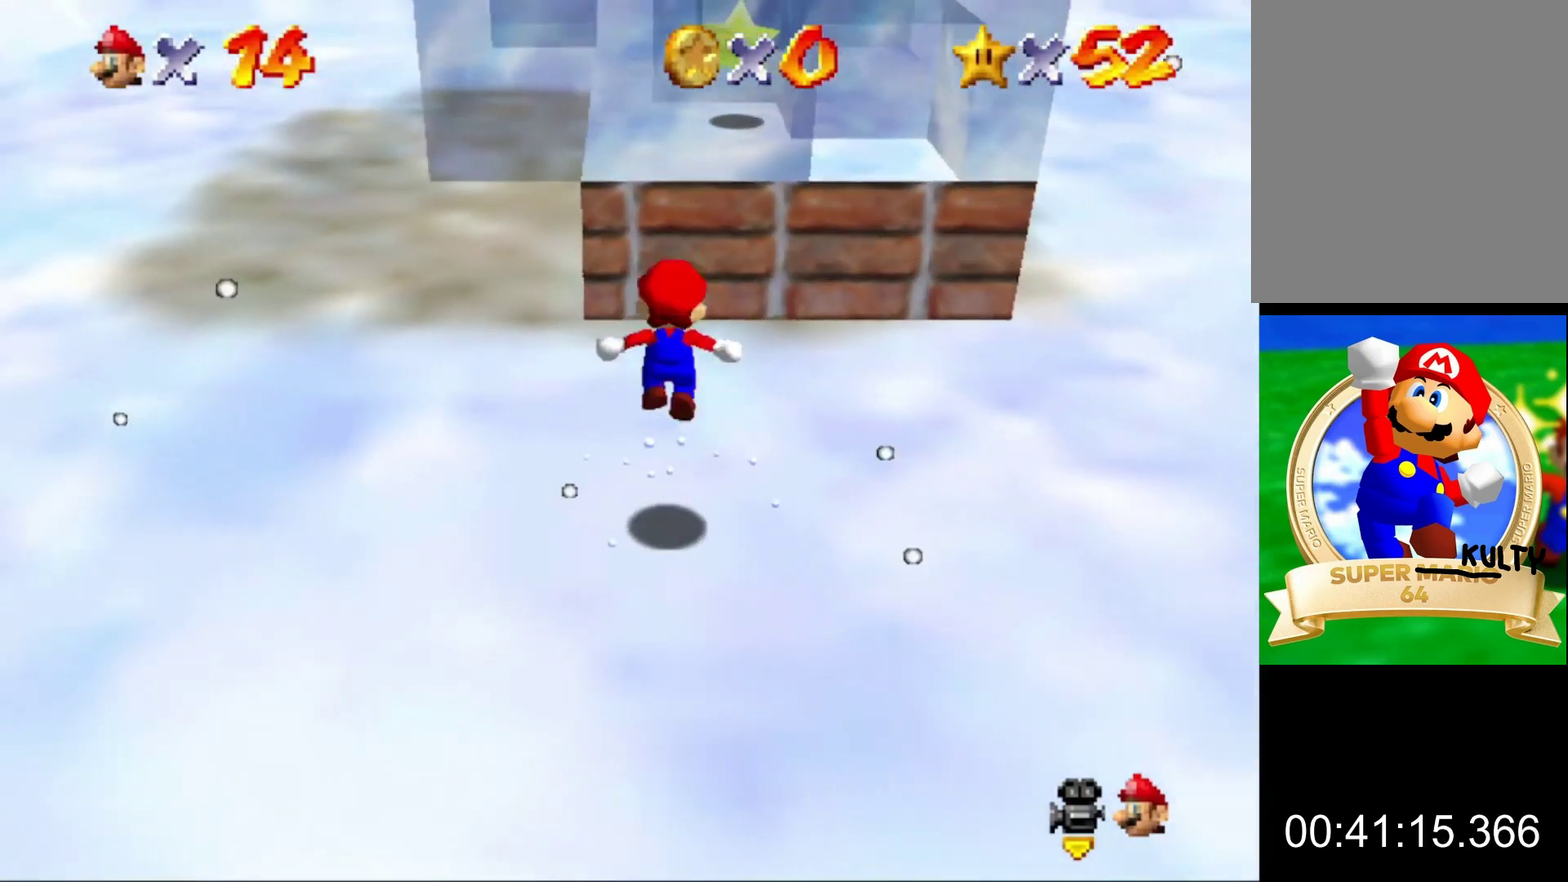
{"buttons": ["B"], "left_stick": "down", "button_events": [[267, "A", "up"], [500, "B", "down"]]}
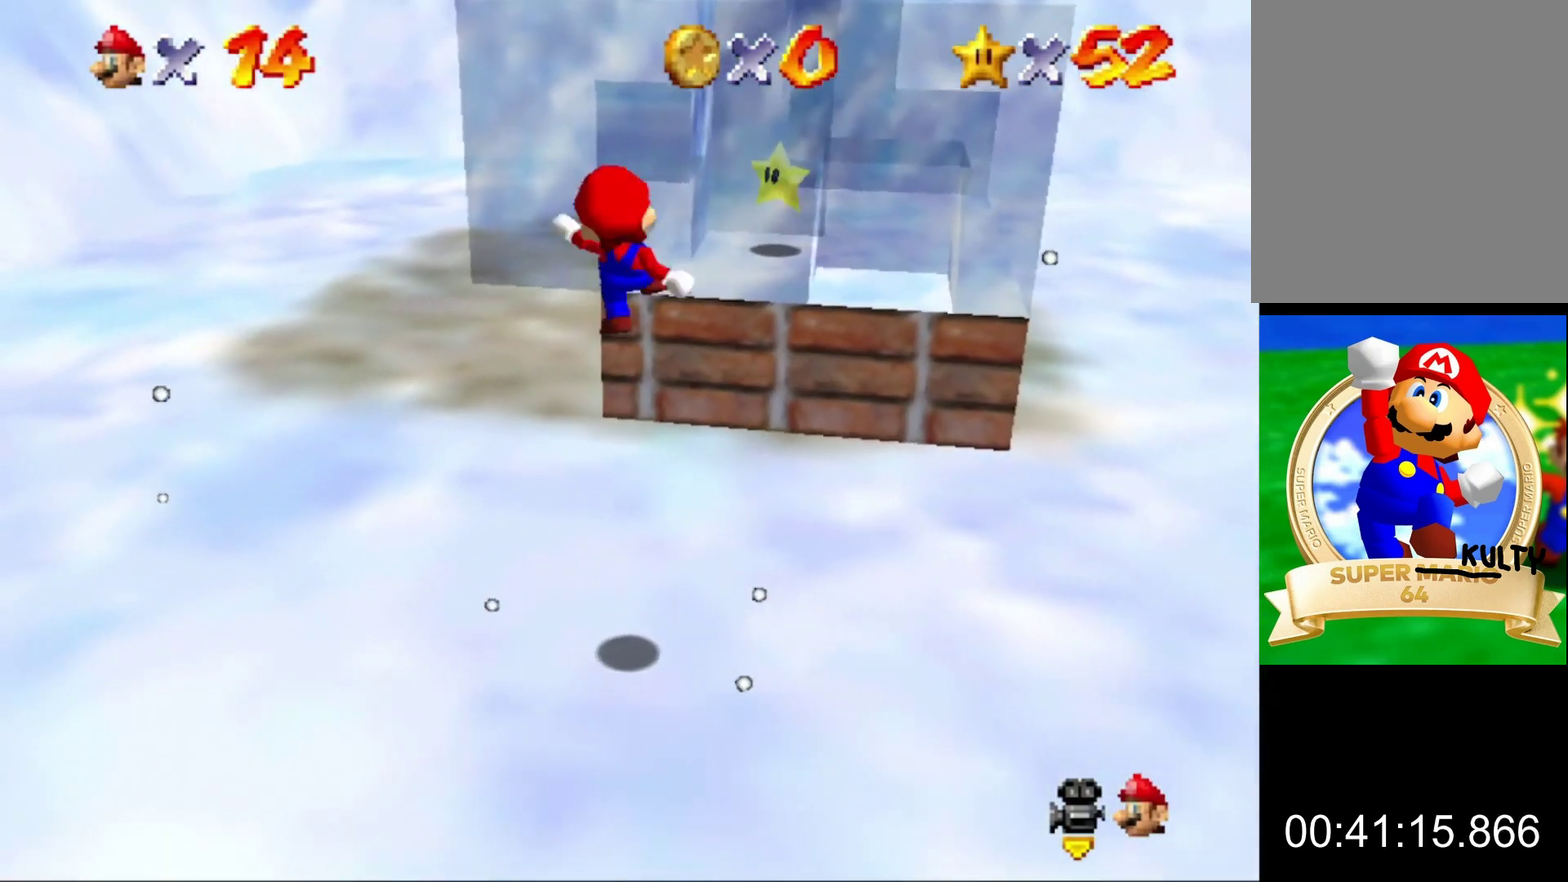
{"buttons": [], "left_stick": "center", "button_events": [[100, "B", "up"]]}
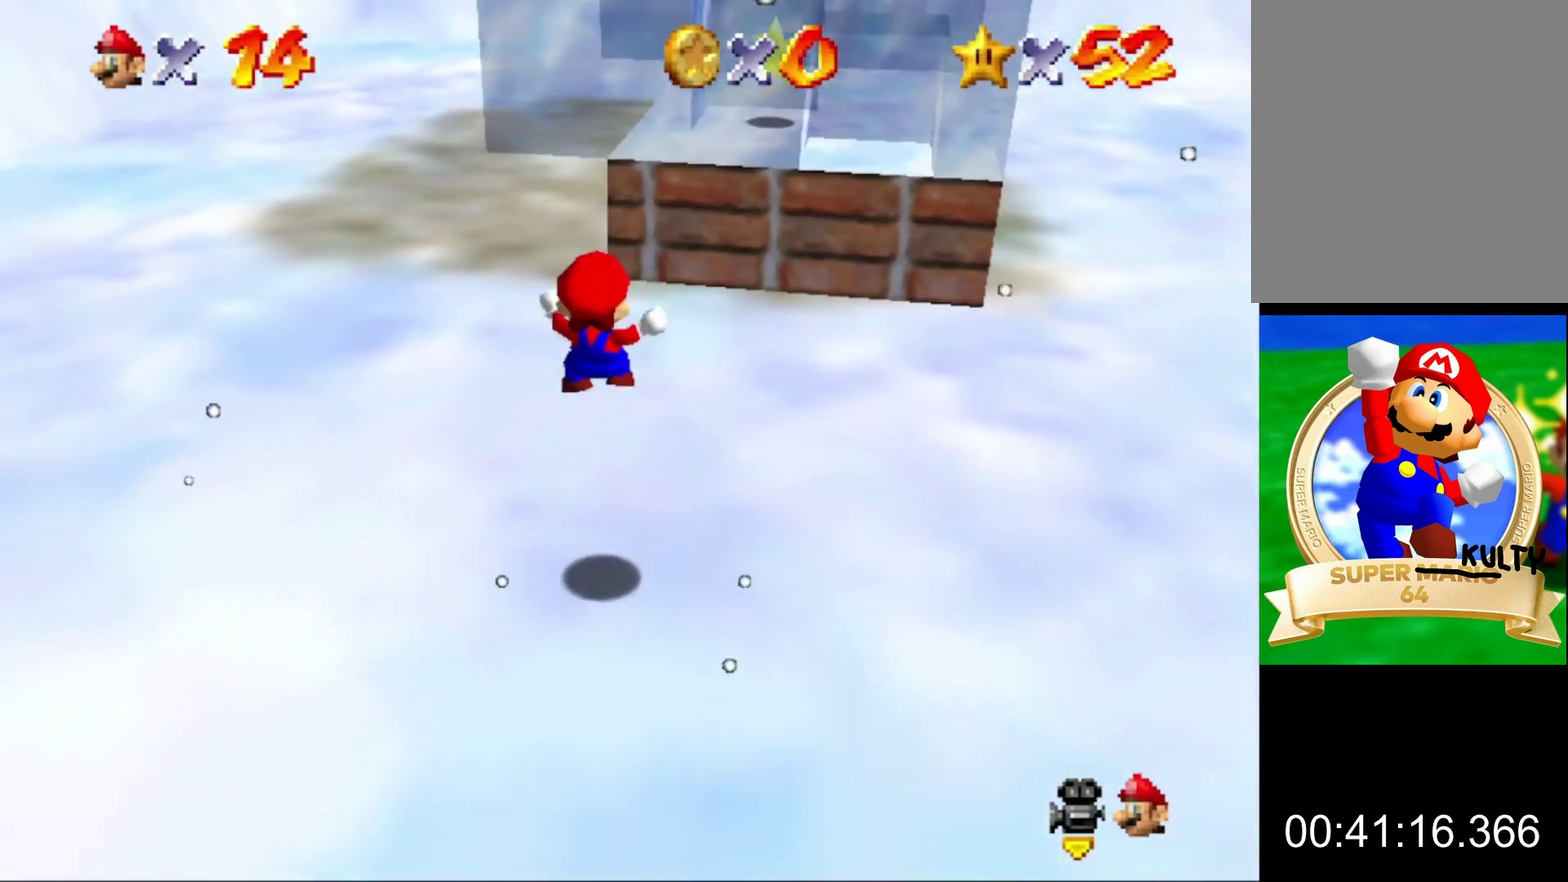
{"buttons": [], "left_stick": "center", "button_events": [[400, "A", "down"], [467, "A", "up"]]}
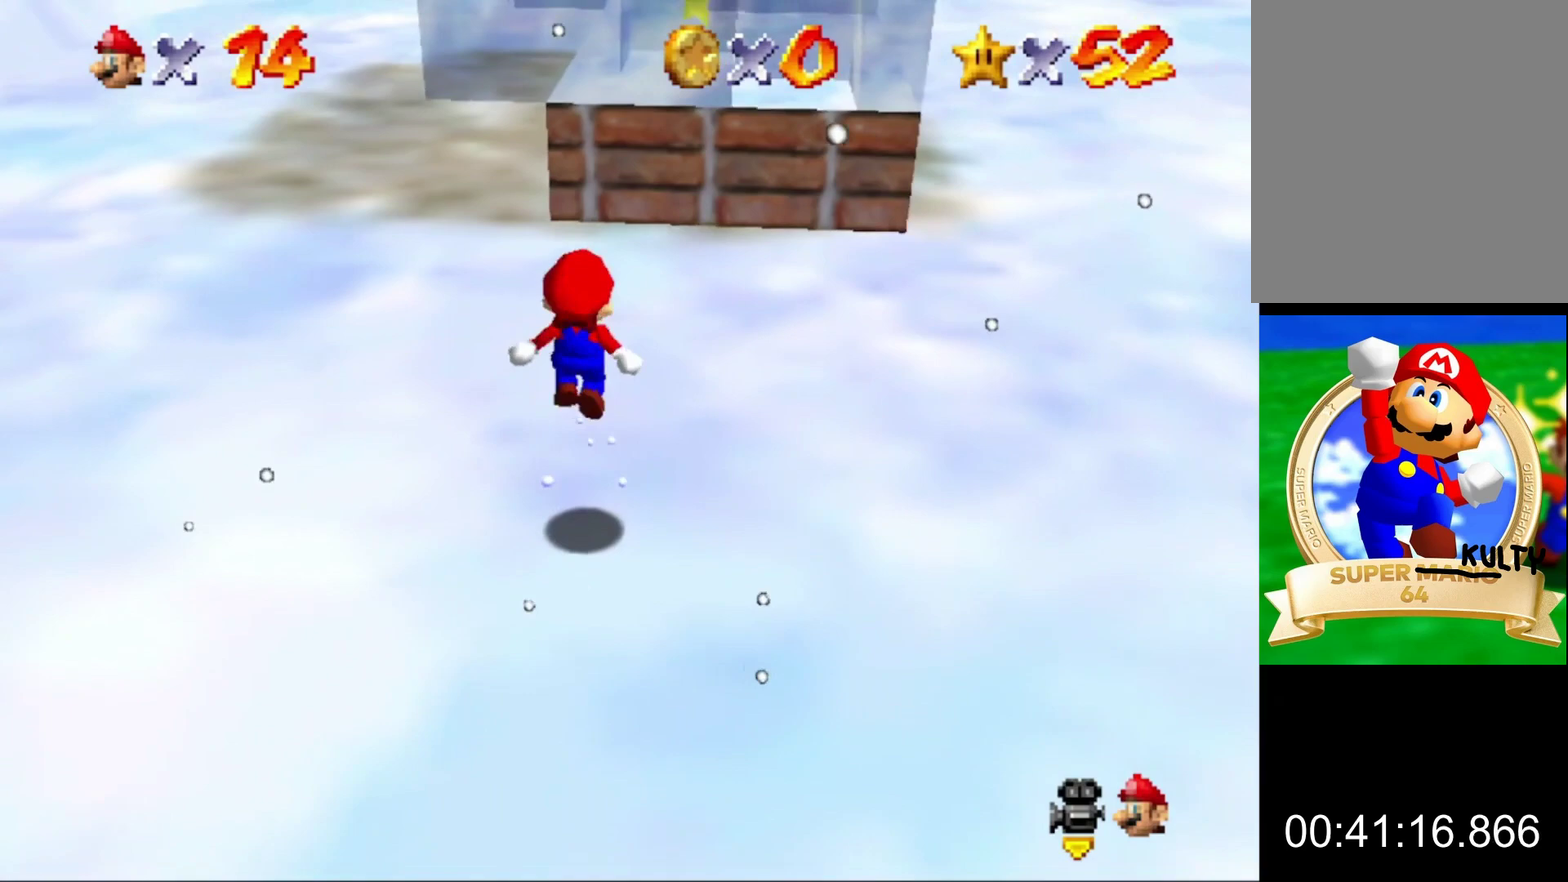
{"buttons": [], "left_stick": "up", "button_events": []}
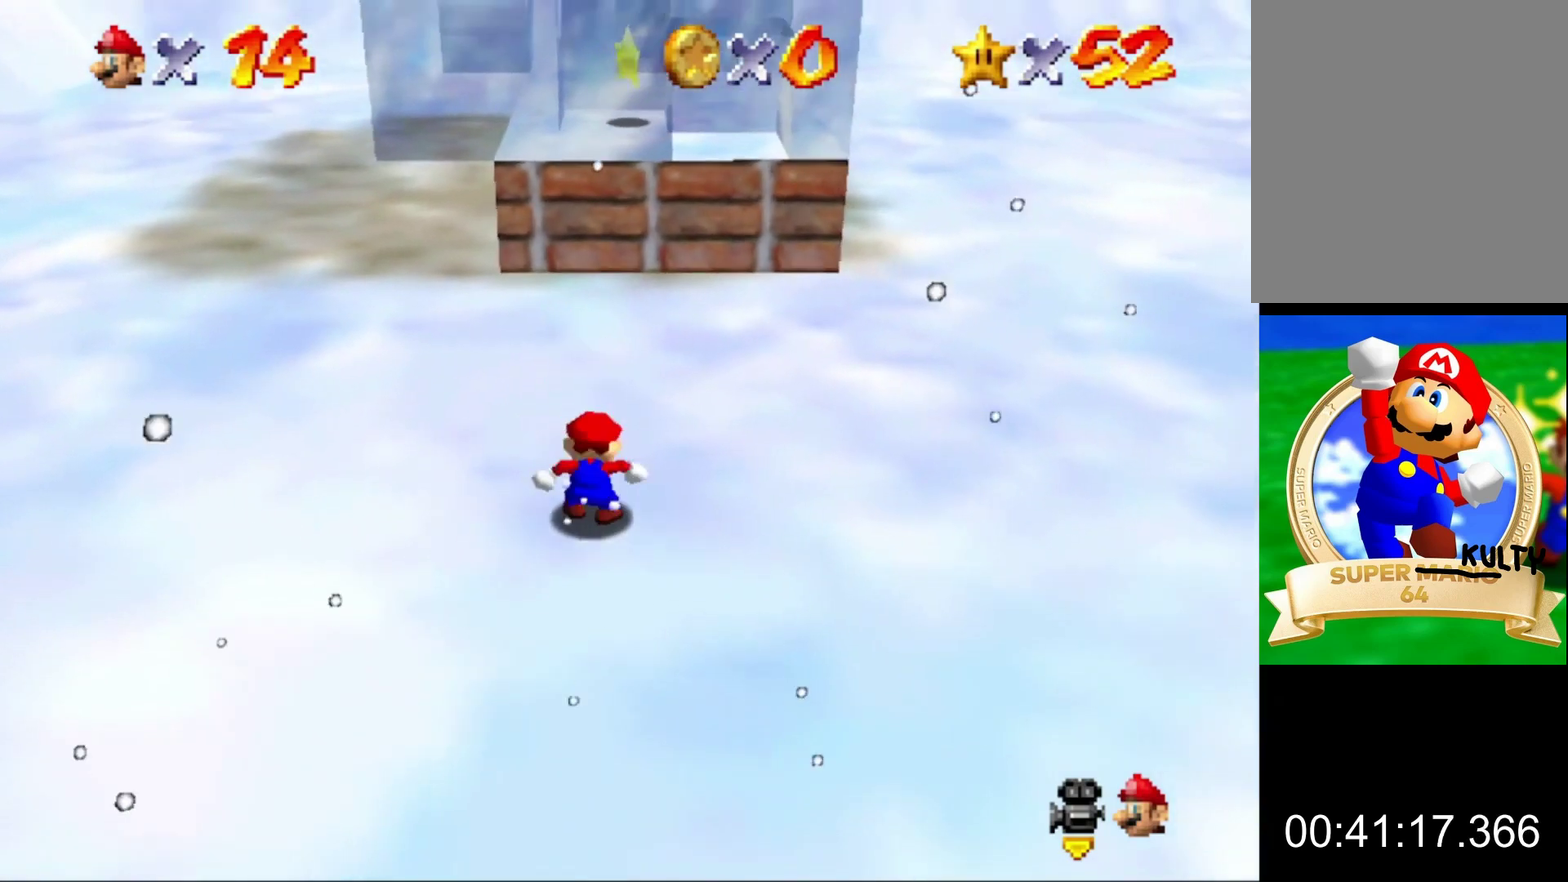
{"buttons": [], "left_stick": "down", "button_events": [[367, "A", "down"], [467, "A", "up"]]}
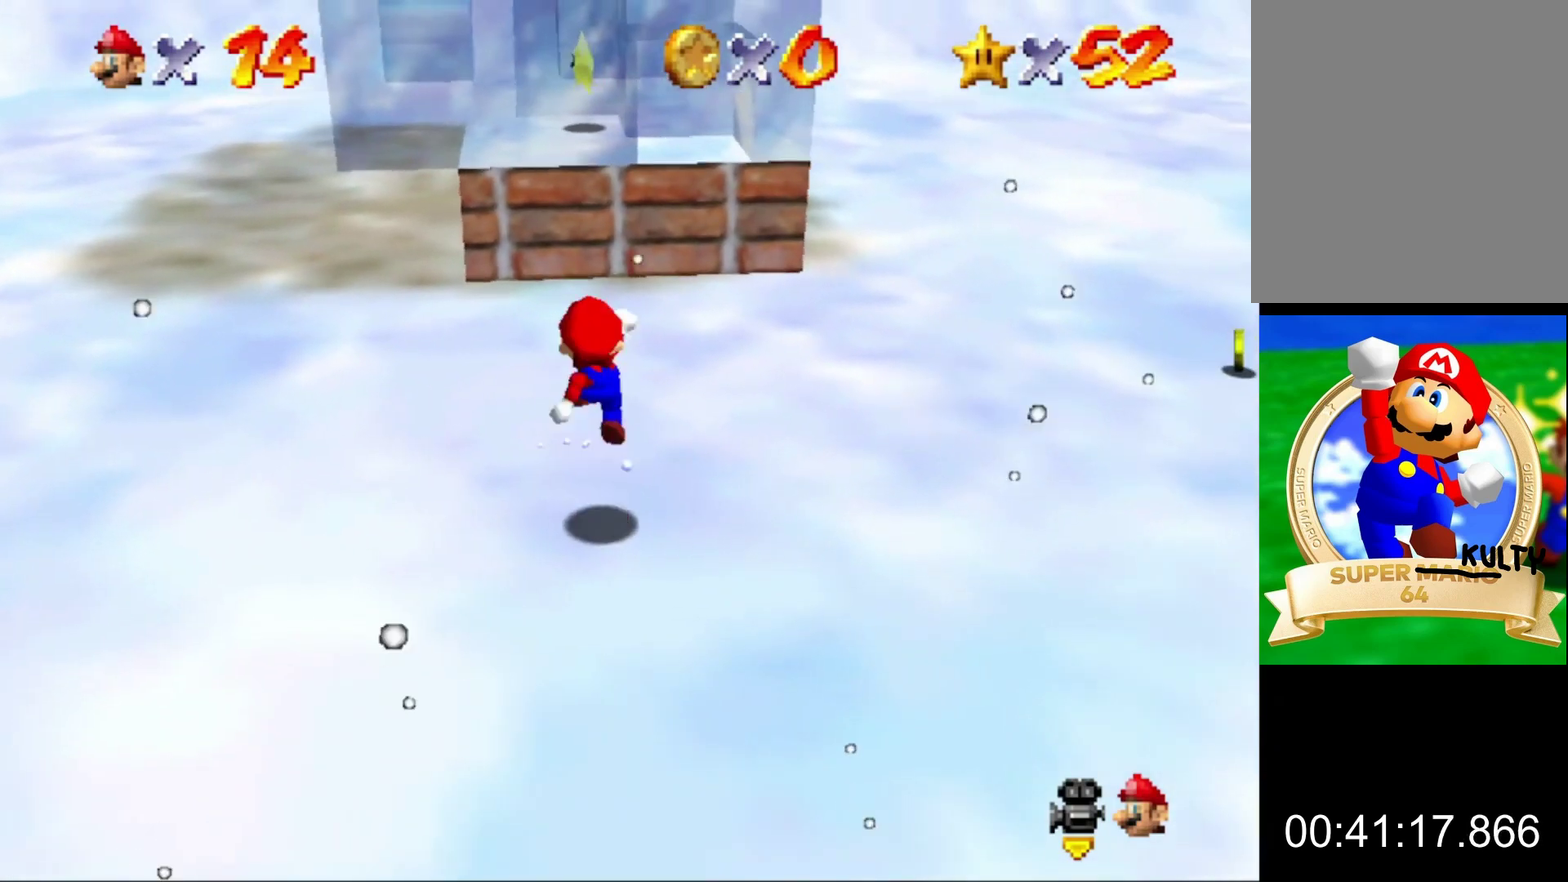
{"buttons": [], "left_stick": "center"}
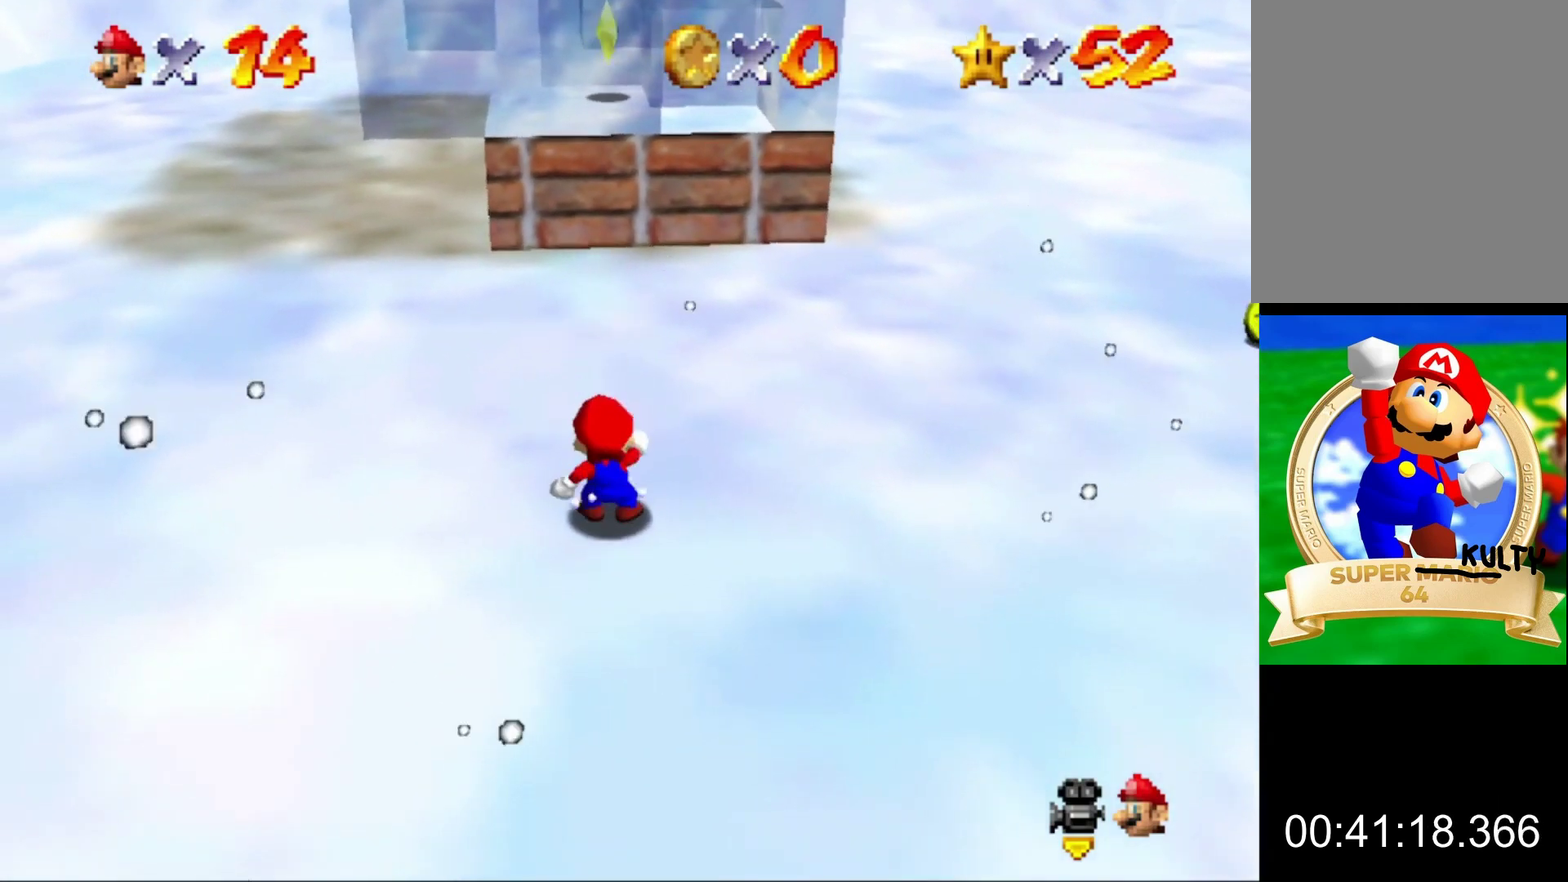
{"buttons": [], "left_stick": "up", "button_events": [[200, "A", "down"], [267, "A", "up"]]}
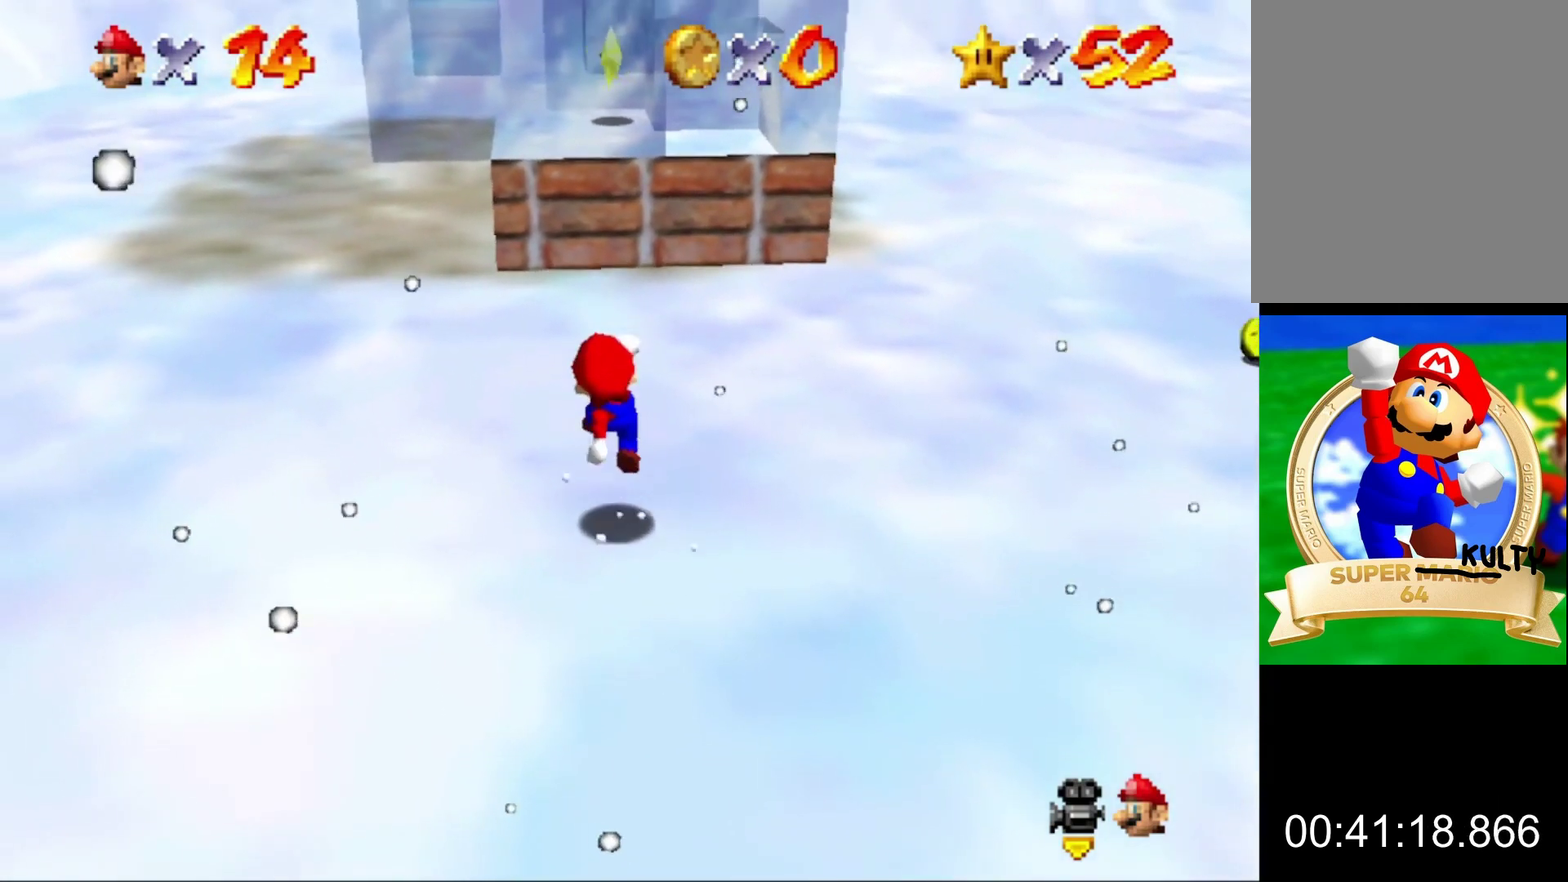
{"buttons": [], "left_stick": "up", "button_events": [[200, "A", "down"], [300, "A", "up"]]}
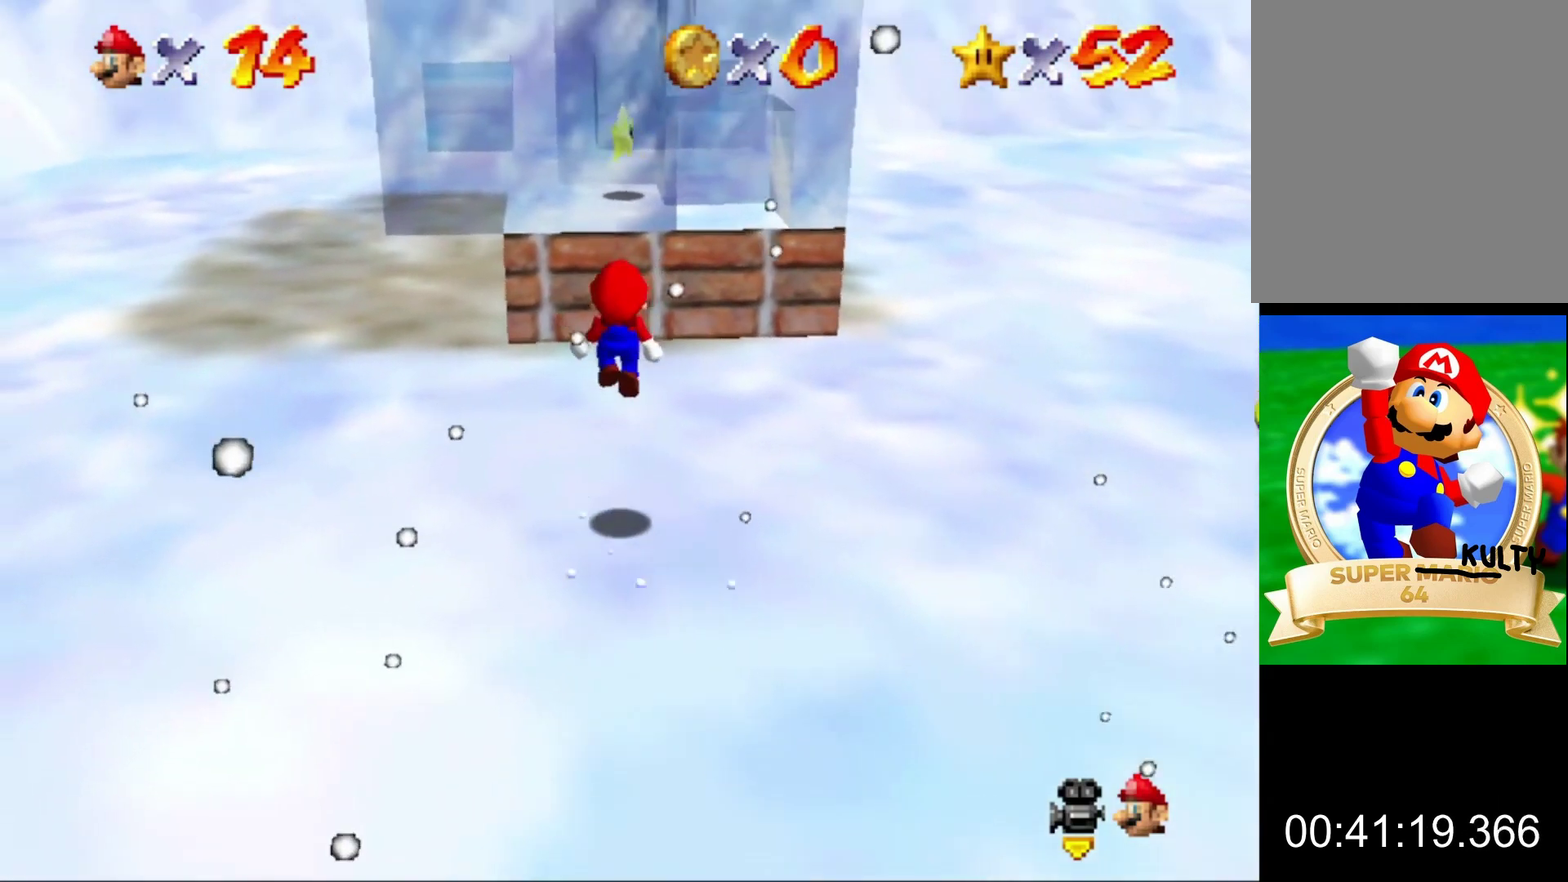
{"buttons": ["A"], "left_stick": "up", "button_events": [[300, "A", "down"]]}
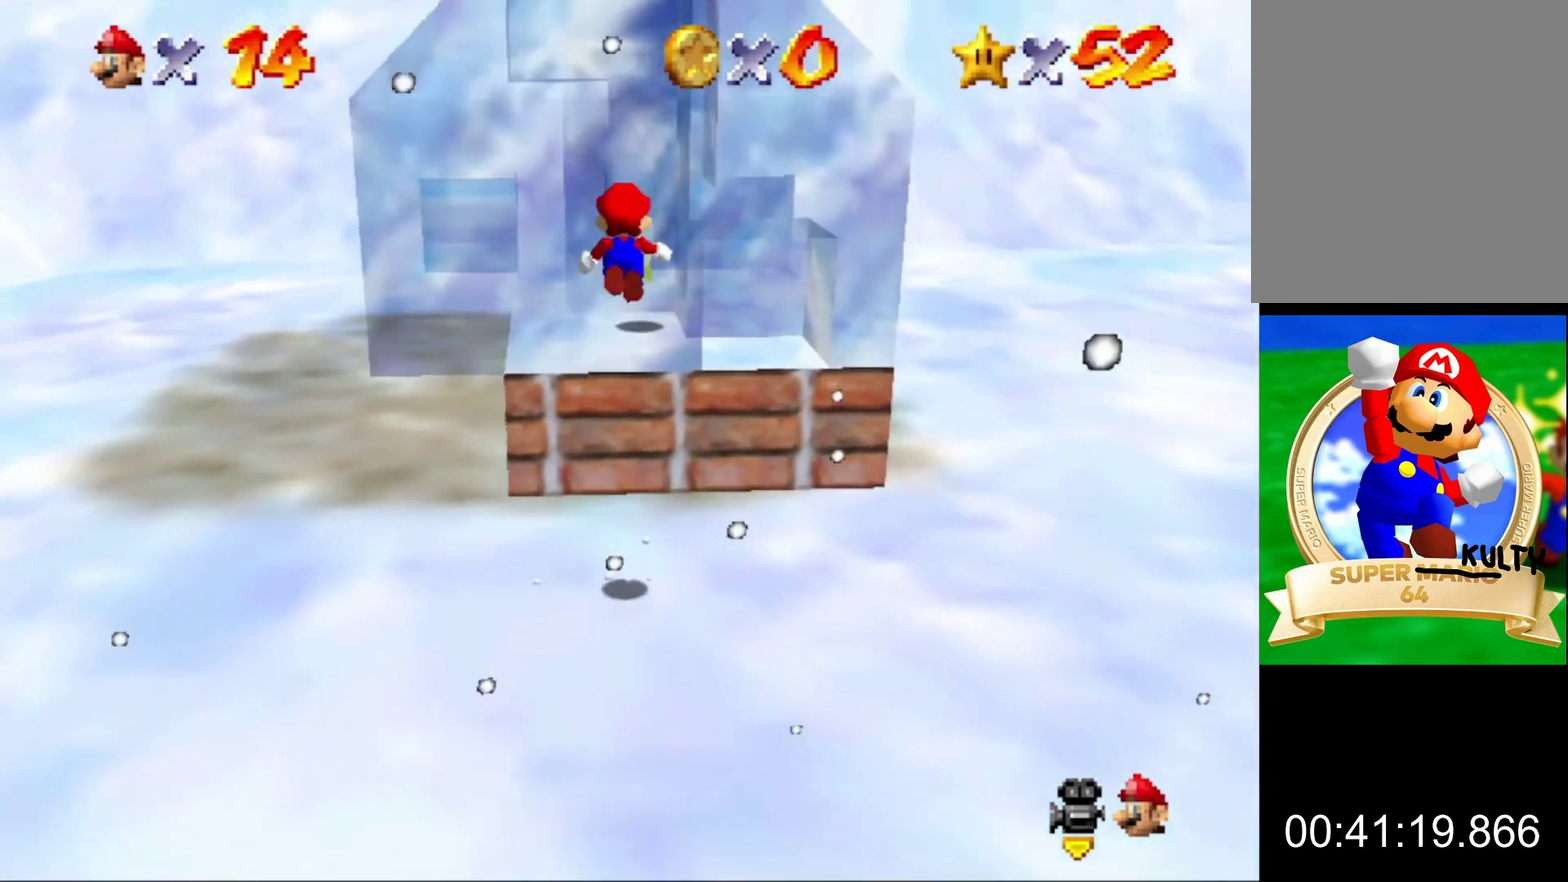
{"buttons": [], "left_stick": "up", "button_events": [[267, "A", "up"]]}